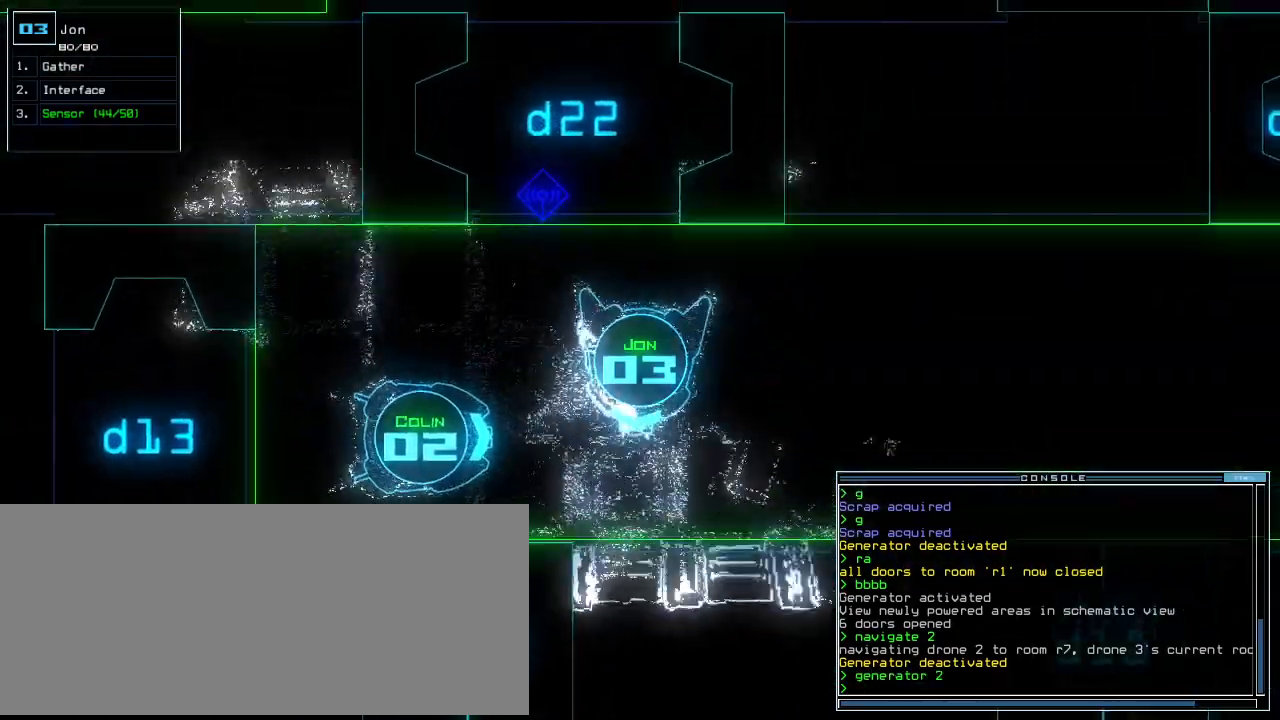
Gameplay with keyboard; each line is a JSON object with the keys held at the frame after it. "events" lists presses ("down") and releases ("up") of ".", "0", "1", "2", "3", "4", "5", "6", "7", "8", "9", "a", "b", "backspace", "c", "caps_lock", "comma", "ctrl_l", "ctrl_r", "d", "down", "e", "equals", "escape", "f", "f8", "g", "h", "i", "j", "k", "l", "left", "m", "minus", "n", "o", "p", "q", "quote", "r", "return", "right", "s", "semicolon", "shift_l", "shift_r", "space", "t", "tab", "tilde", "u", "up", "v", "w", "x", "y" and "z" between this image and that frame as [ms after this image, input, new state], when the widget could be followed in between. No other keys are recorded. Mouse input is not recorded.
{"keys": ["left", "up"], "events": [[180, "down", "up"], [400, "up", "down"]]}
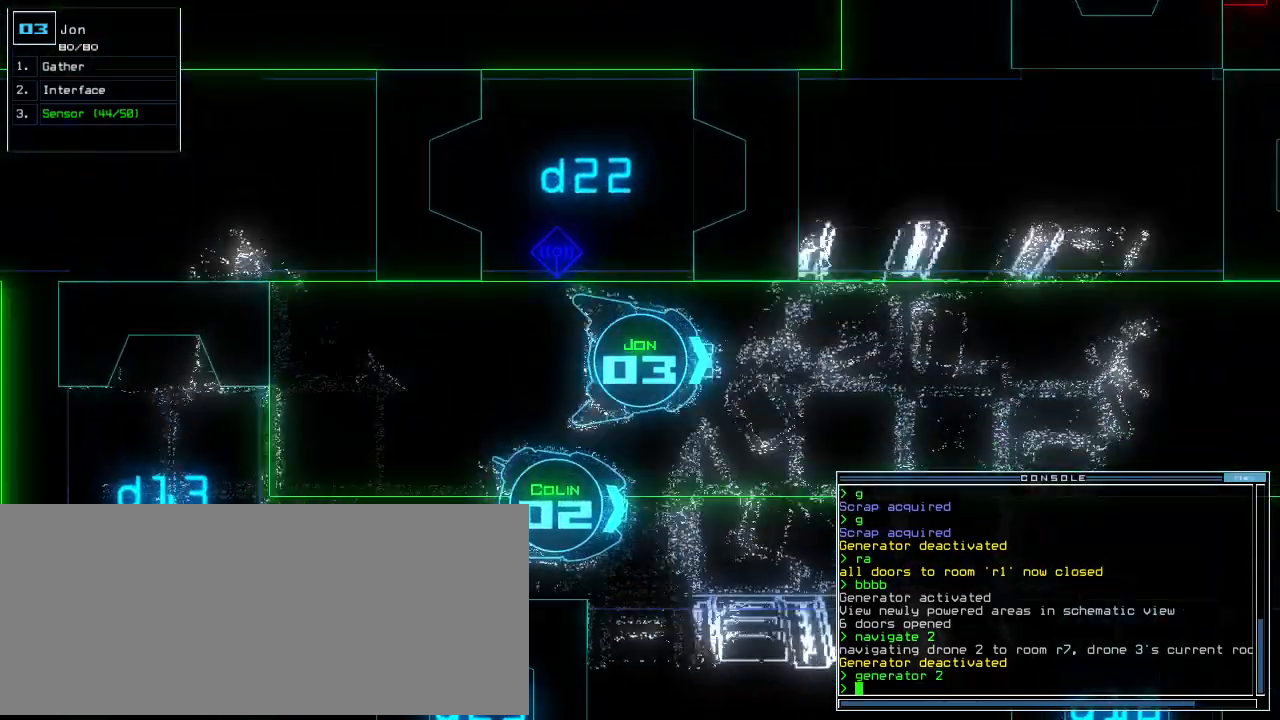
{"keys": ["up"], "events": [[20, "left", "up"], [360, "right", "down"], [420, "right", "up"]]}
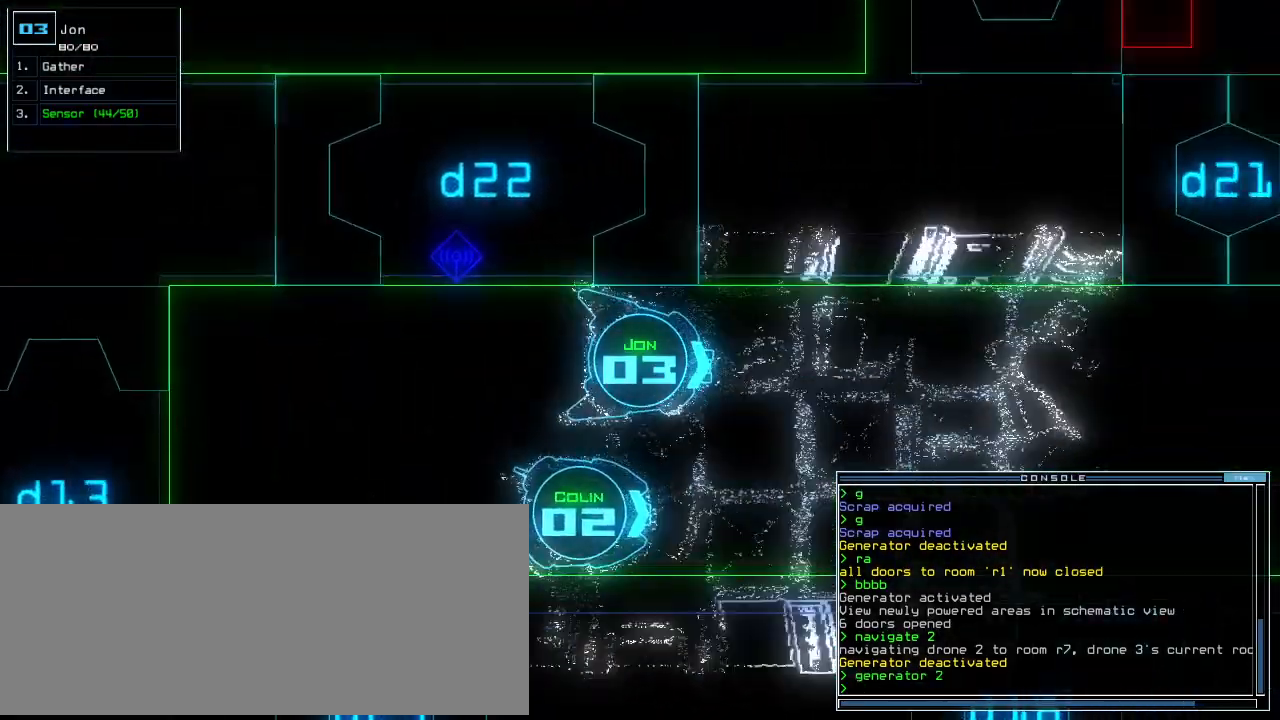
{"keys": ["up"], "events": []}
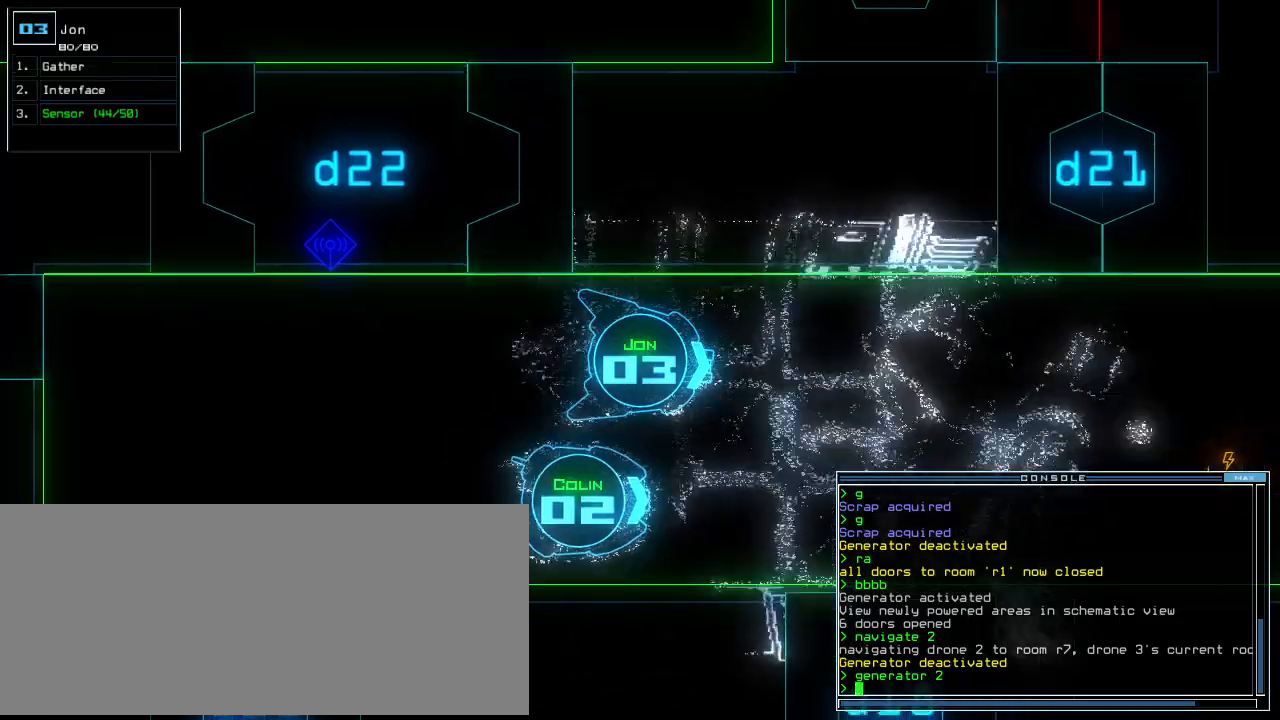
{"keys": ["up"], "events": [[20, "left", "down"], [60, "left", "up"]]}
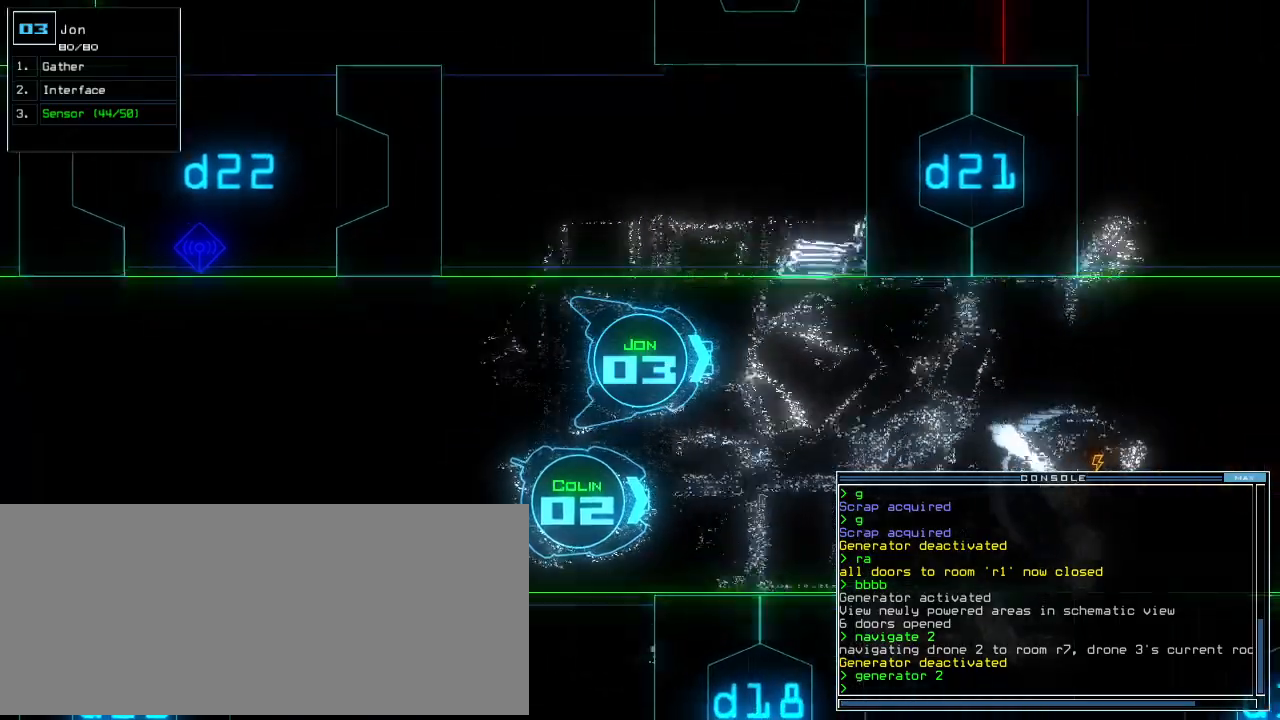
{"keys": ["b", "up"], "events": [[480, "b", "down"]]}
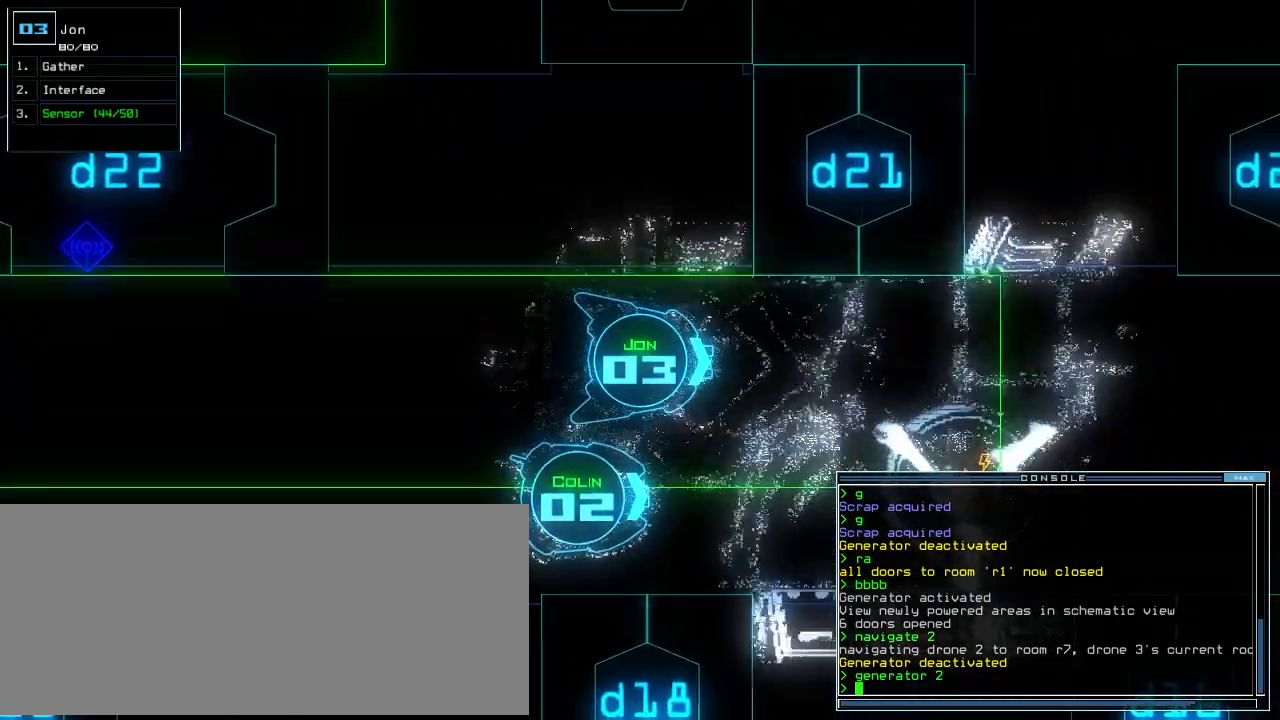
{"keys": ["up"], "events": [[20, "b", "up"], [60, "b", "down"], [180, "b", "up"]]}